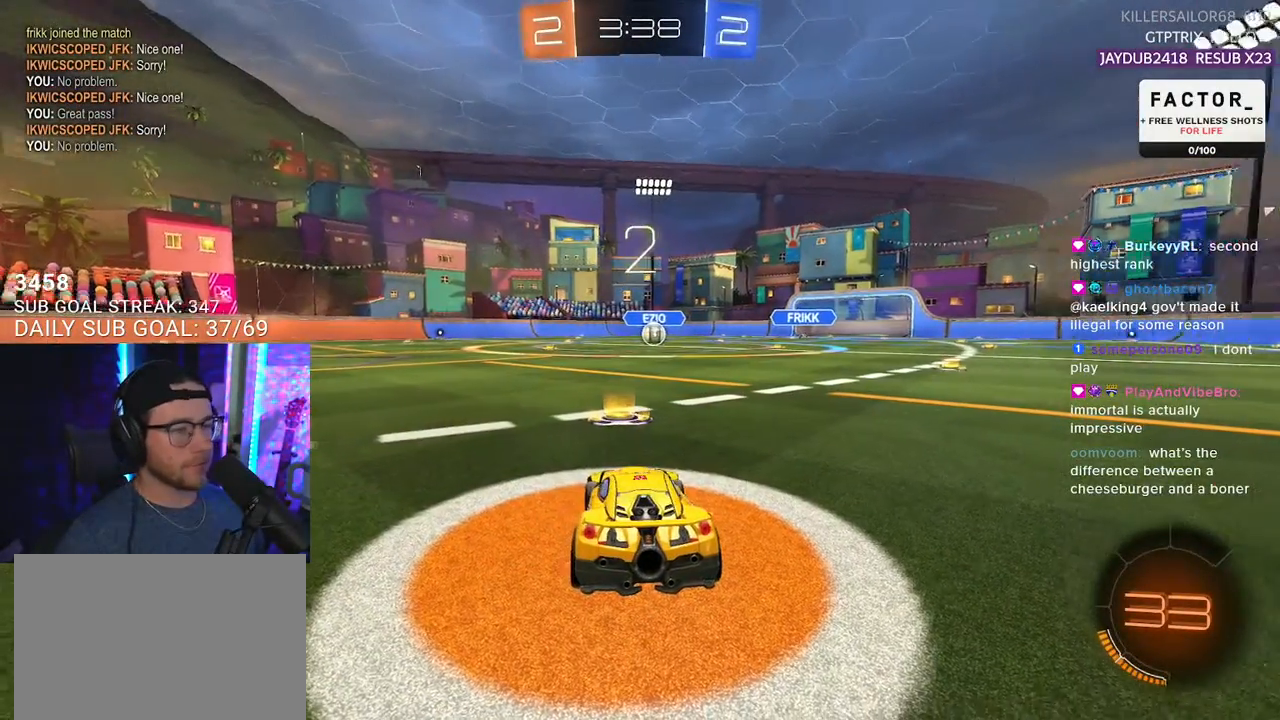
Gameplay with a controller (PlayStation layout); each line is a JSON object with the inputs held at the frame after it. "events" lists button and stick changes between this image and that frame as [ms after this image, input, new state], when the widget could be followed in between. Not read: START.
{"buttons": ["R2"], "left_stick": "center", "right_stick": "center", "events": [[250, "TRIANGLE", "down"], [367, "TRIANGLE", "up"]]}
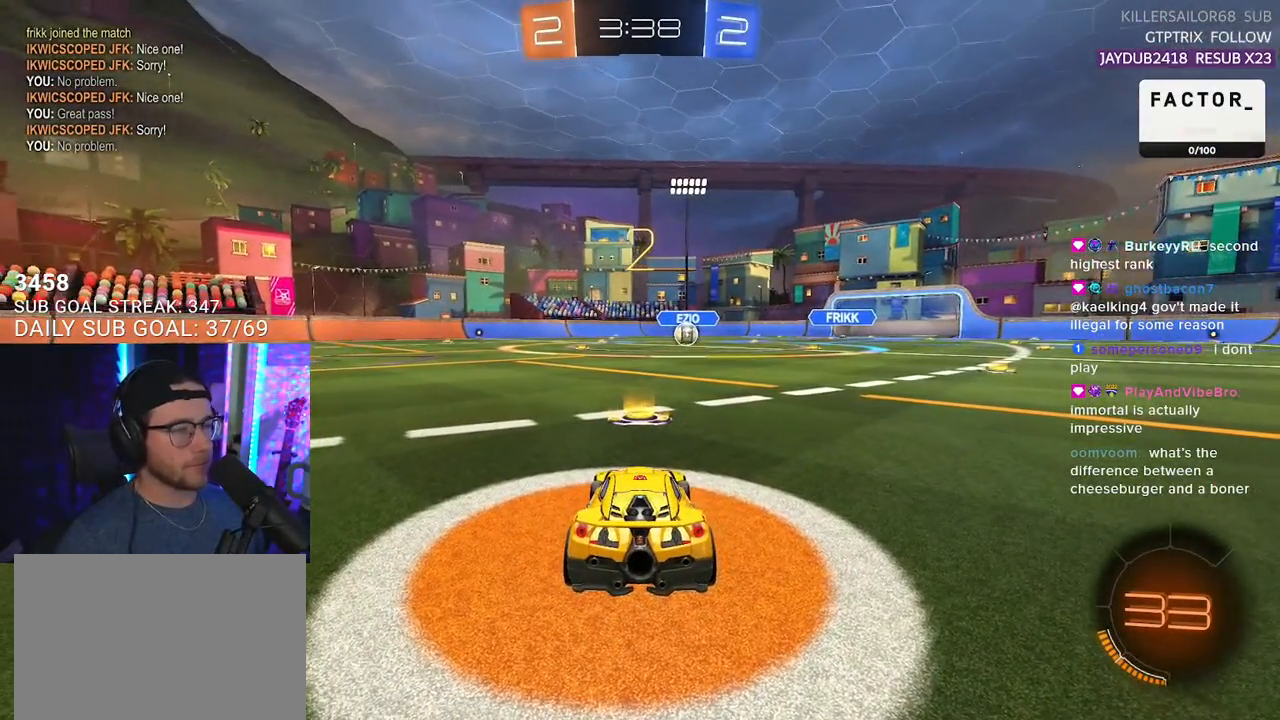
{"buttons": ["R2"], "left_stick": "center", "right_stick": "center", "events": [[317, "TRIANGLE", "down"], [433, "TRIANGLE", "up"]]}
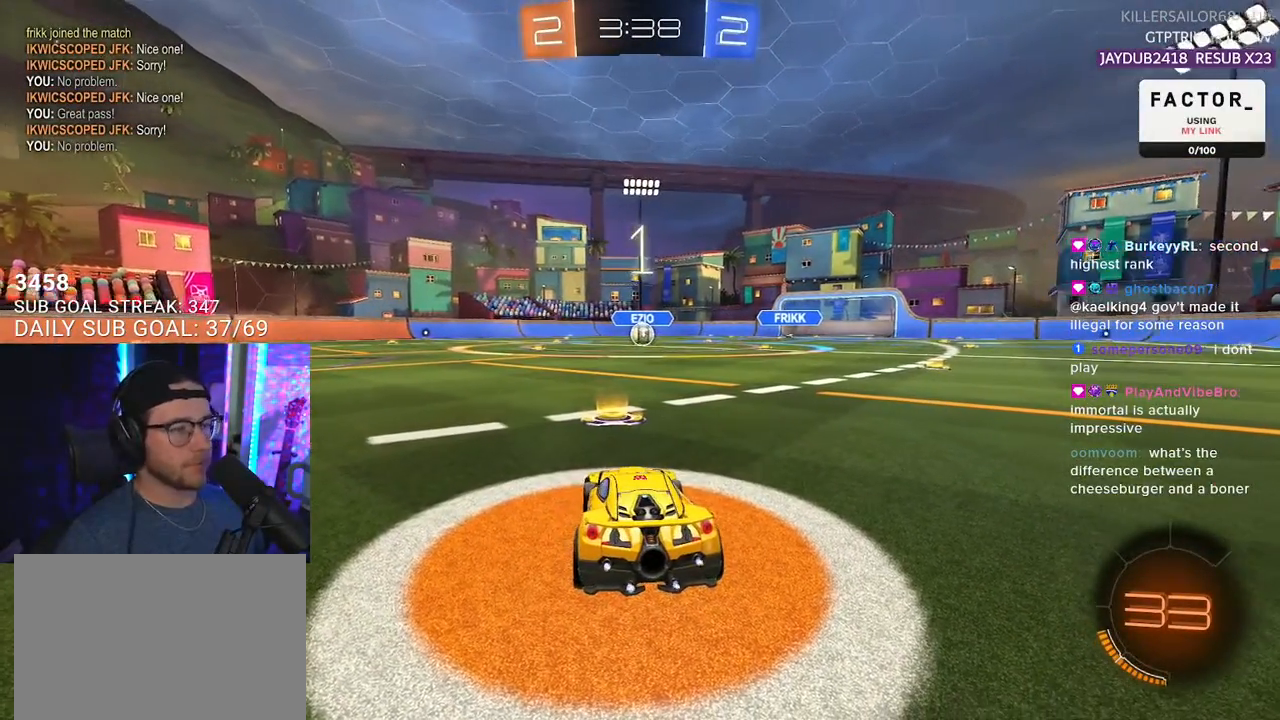
{"buttons": ["L1", "R1", "R2"], "left_stick": "center", "right_stick": "center", "events": [[150, "L1", "down"], [267, "R1", "down"]]}
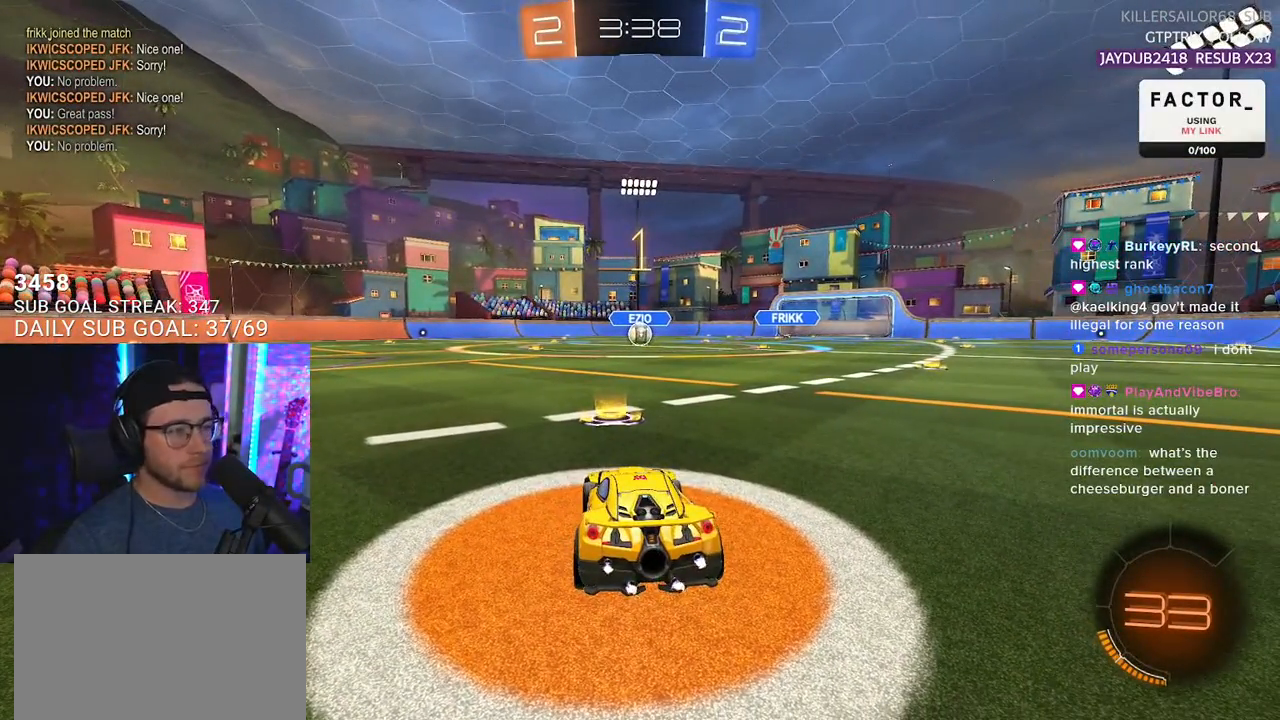
{"buttons": ["L1", "R1", "R2"], "left_stick": "center", "right_stick": "center", "events": []}
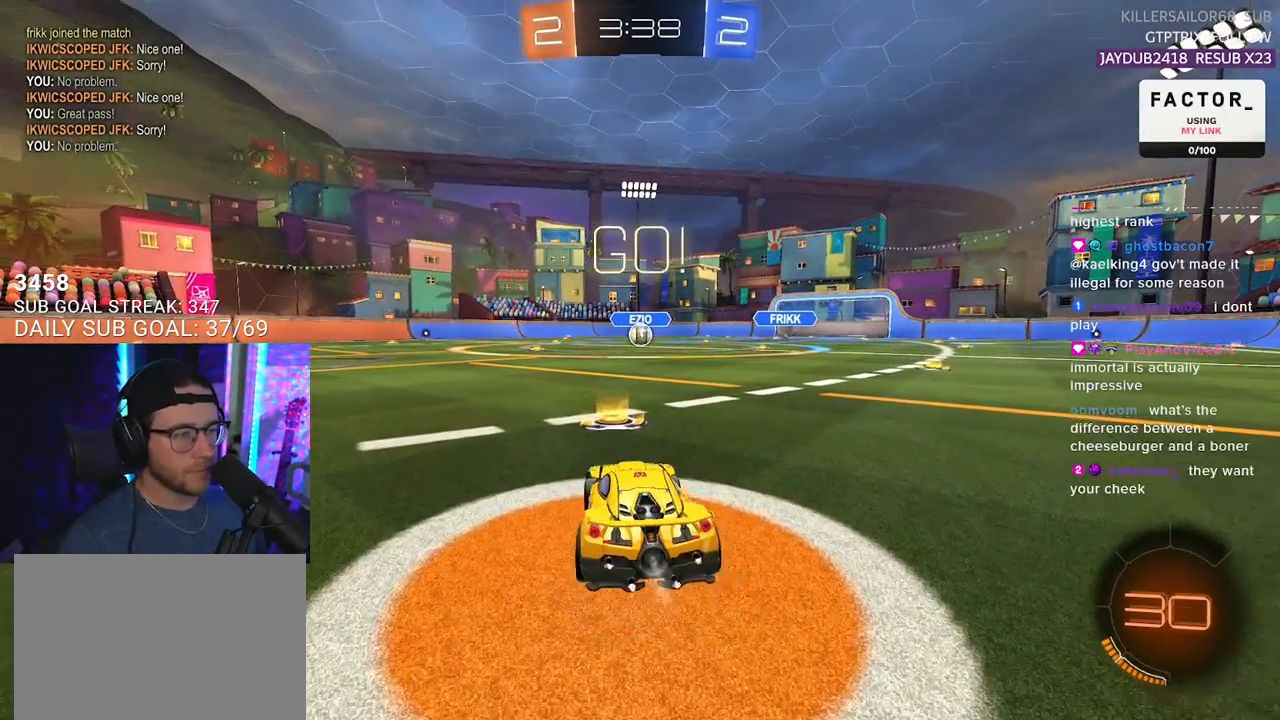
{"buttons": ["SQUARE", "L1", "R1", "R2"], "left_stick": "down", "right_stick": "center", "events": [[100, "left_stick", "right"], [233, "CROSS", "down"], [267, "left_stick", "up"], [300, "CROSS", "up"], [350, "CROSS", "down"], [400, "SQUARE", "down"], [417, "left_stick", "down"], [450, "CROSS", "up"]]}
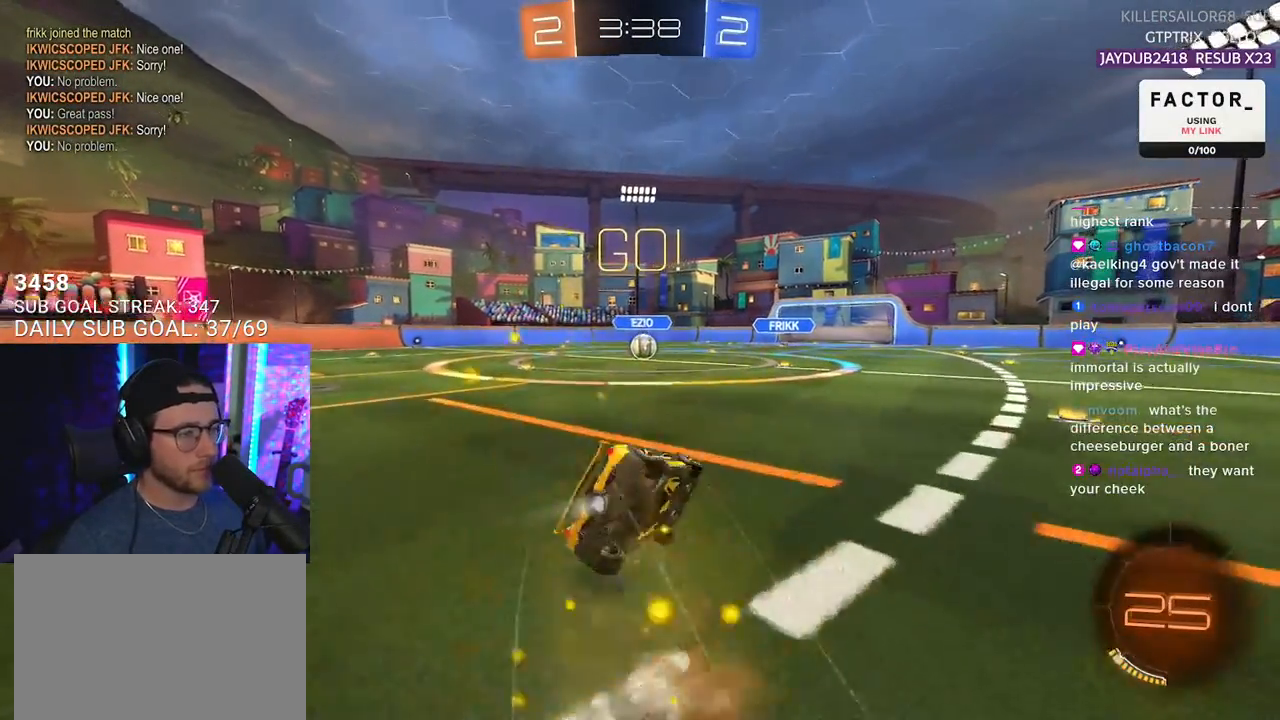
{"buttons": ["SQUARE", "L1", "R1", "R2"], "left_stick": "down-left", "right_stick": "center", "events": [[167, "left_stick", "down-left"]]}
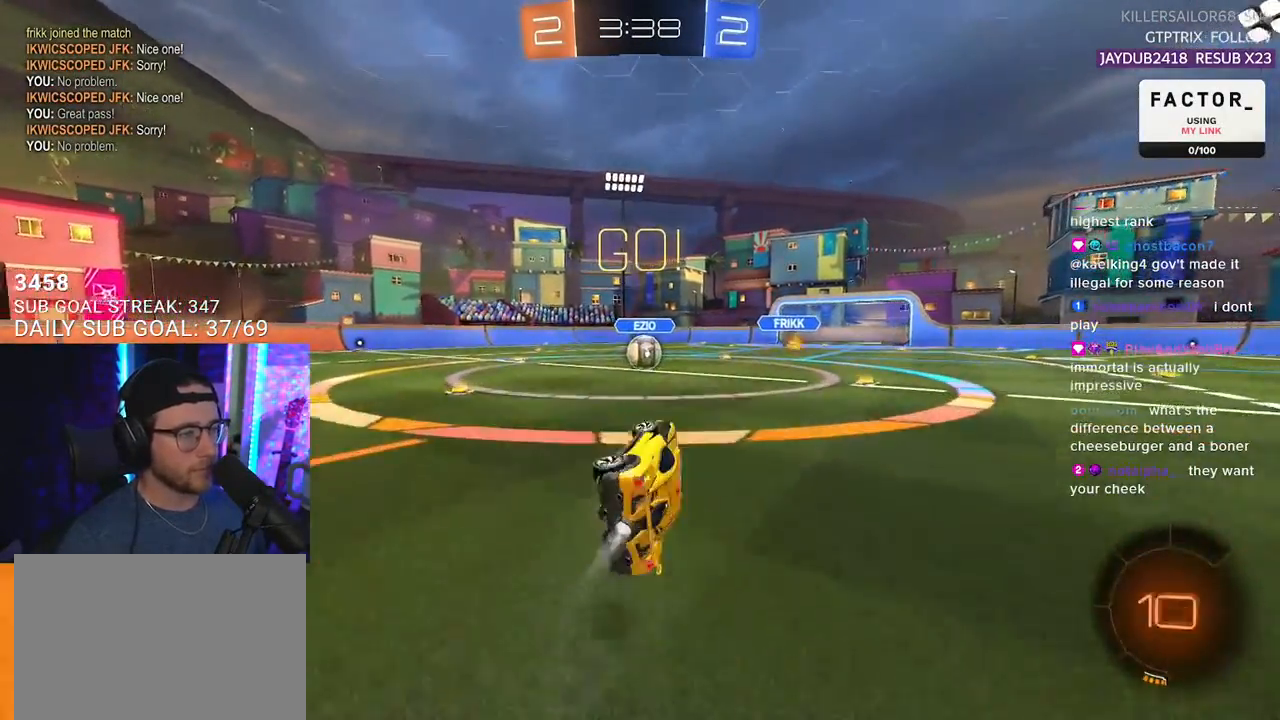
{"buttons": ["R1", "R2"], "left_stick": "center", "right_stick": "center", "events": [[50, "SQUARE", "up"], [100, "L1", "up"], [117, "left_stick", "center"]]}
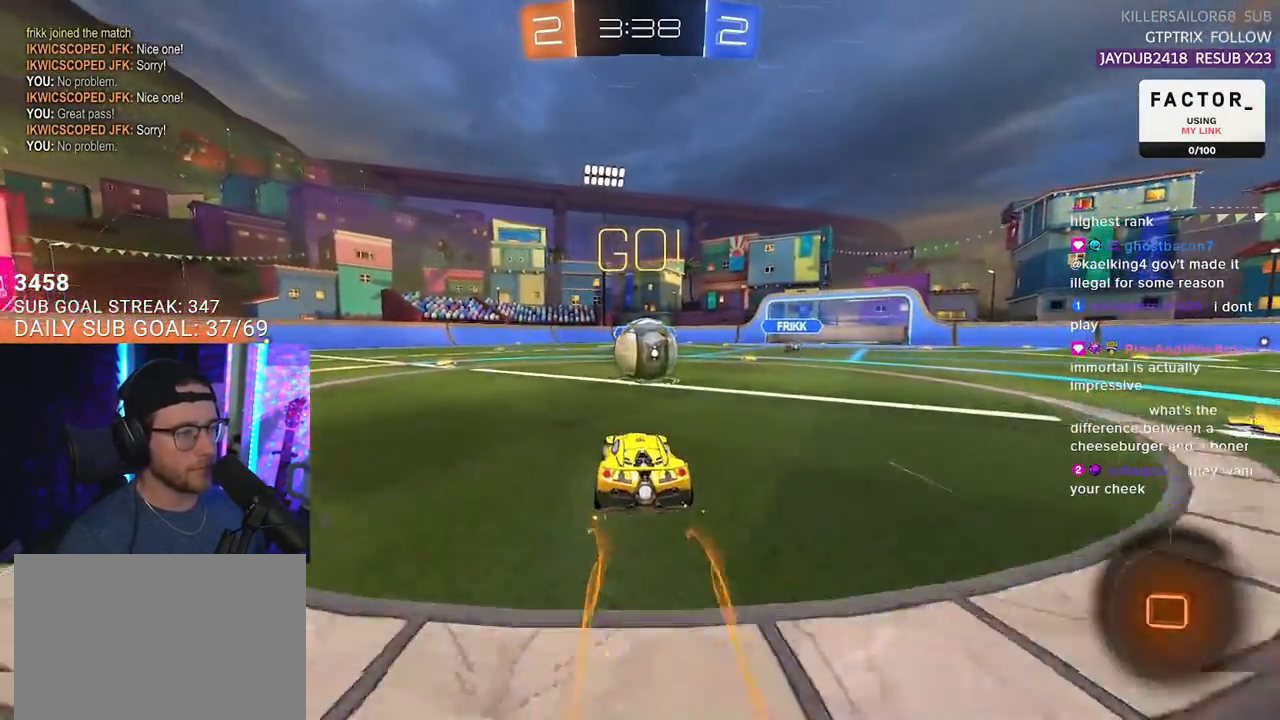
{"buttons": ["L2", "R2"], "left_stick": "down", "right_stick": "center", "events": [[17, "left_stick", "right"], [83, "CROSS", "down"], [183, "CROSS", "up"], [250, "L2", "down"], [250, "left_stick", "up-left"], [300, "CROSS", "down"], [350, "L2", "up"], [367, "left_stick", "down"], [417, "CROSS", "up"], [417, "R1", "up"], [483, "L2", "down"]]}
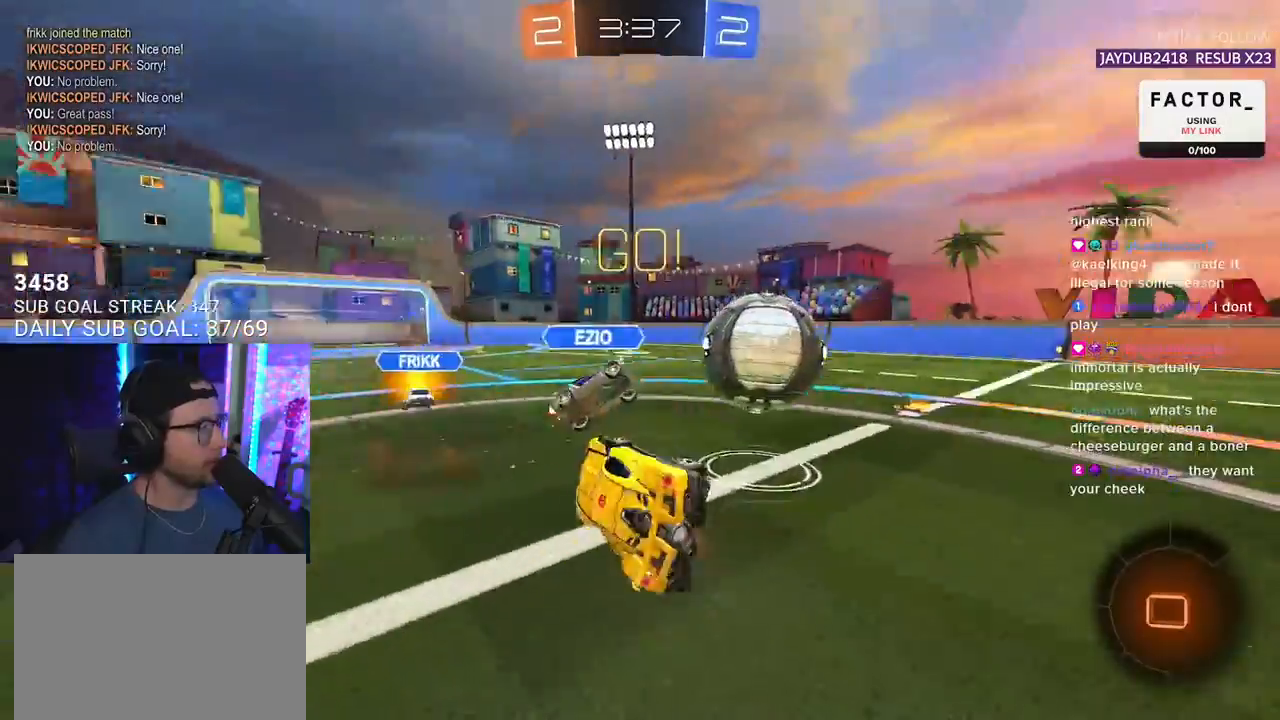
{"buttons": ["L2", "R2"], "left_stick": "up-left", "right_stick": "center", "events": [[100, "left_stick", "down-left"], [267, "left_stick", "left"], [433, "left_stick", "up-left"]]}
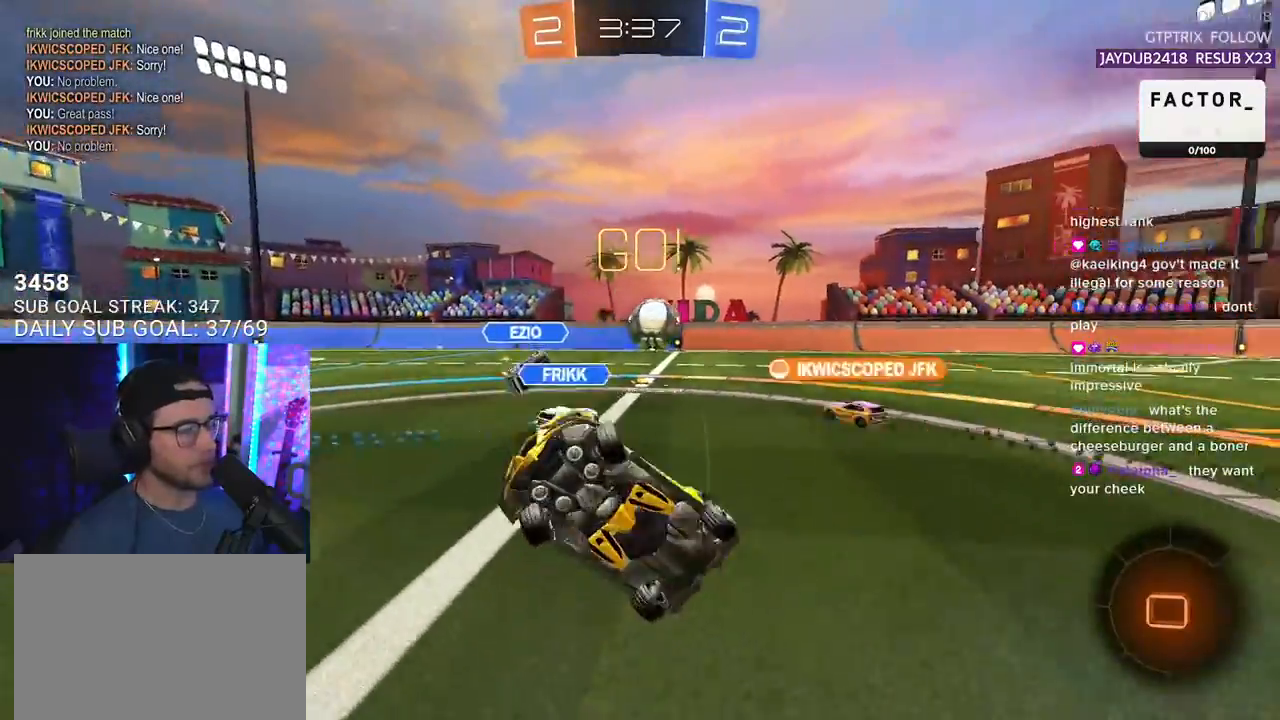
{"buttons": ["R2"], "left_stick": "center", "right_stick": "center", "events": [[50, "L2", "up"], [217, "left_stick", "center"]]}
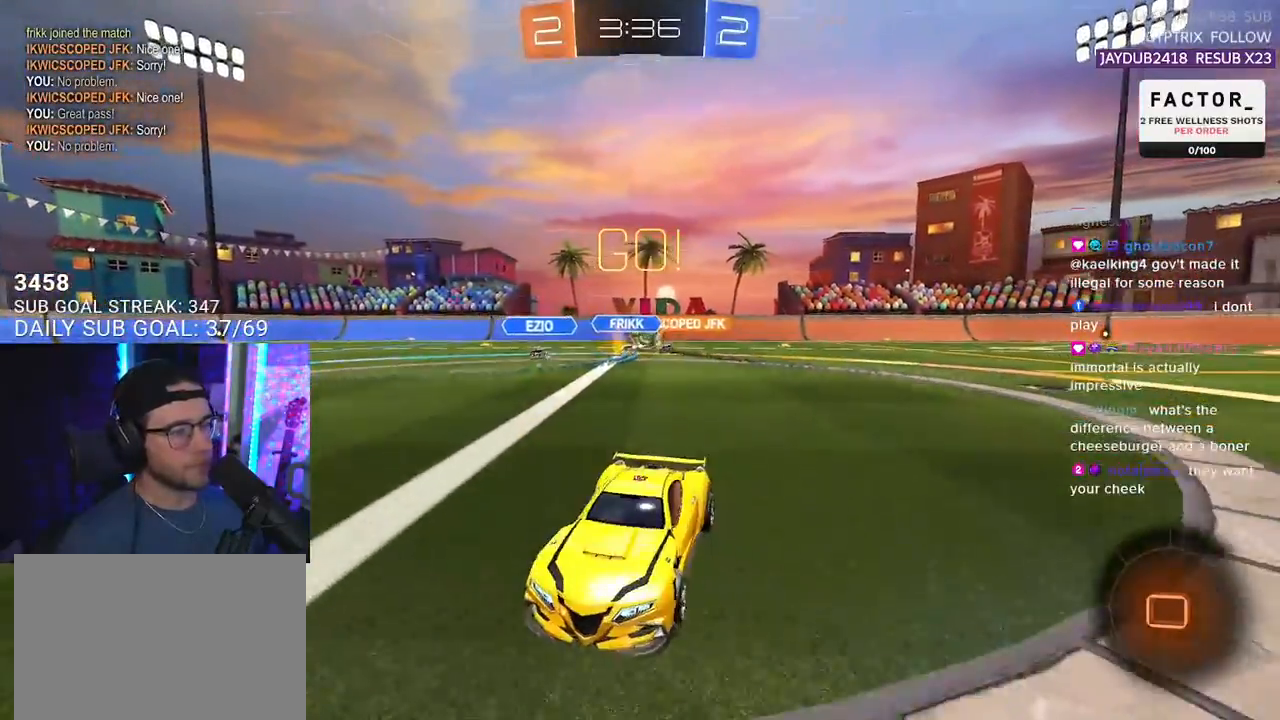
{"buttons": ["R2"], "left_stick": "center", "right_stick": "center", "events": [[317, "left_stick", "left"], [450, "left_stick", "center"]]}
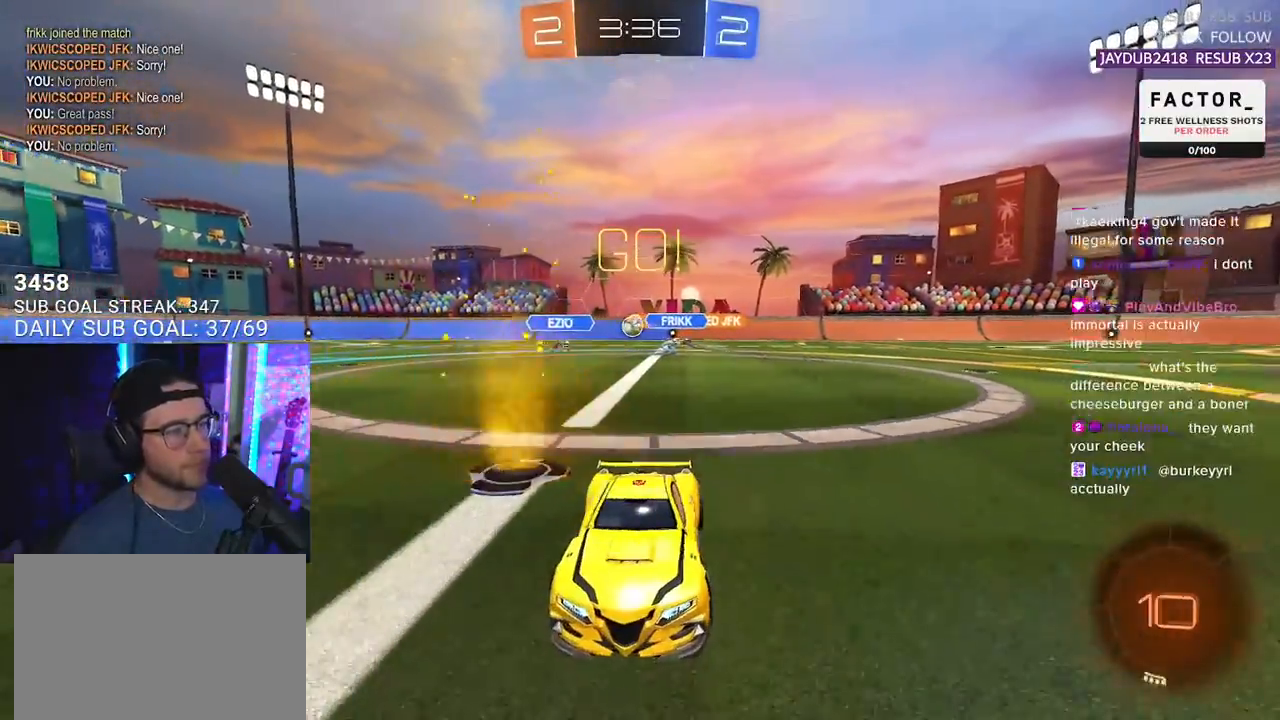
{"buttons": ["R2"], "left_stick": "left", "right_stick": "center", "events": [[117, "left_stick", "up-right"], [317, "left_stick", "center"], [450, "left_stick", "left"]]}
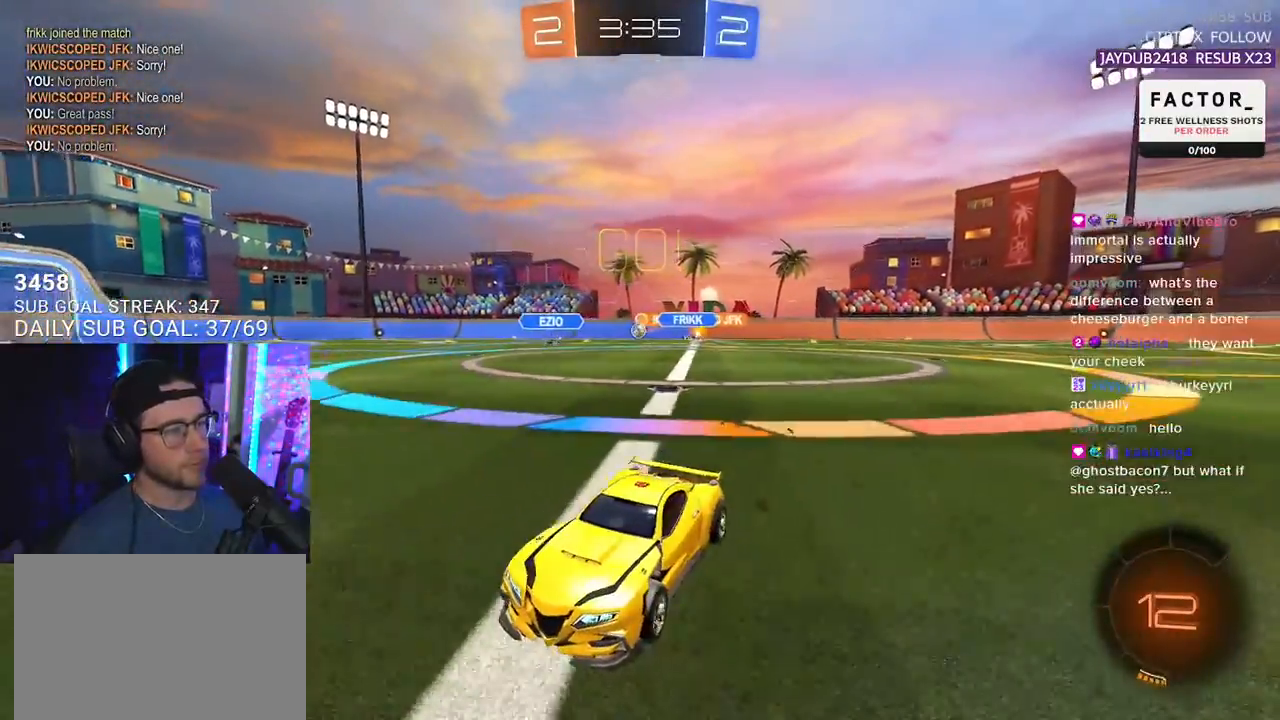
{"buttons": ["R1", "R2"], "left_stick": "center", "right_stick": "center", "events": [[50, "left_stick", "center"], [183, "TRIANGLE", "down"], [200, "R1", "down"], [250, "left_stick", "left"], [283, "TRIANGLE", "up"], [400, "left_stick", "center"]]}
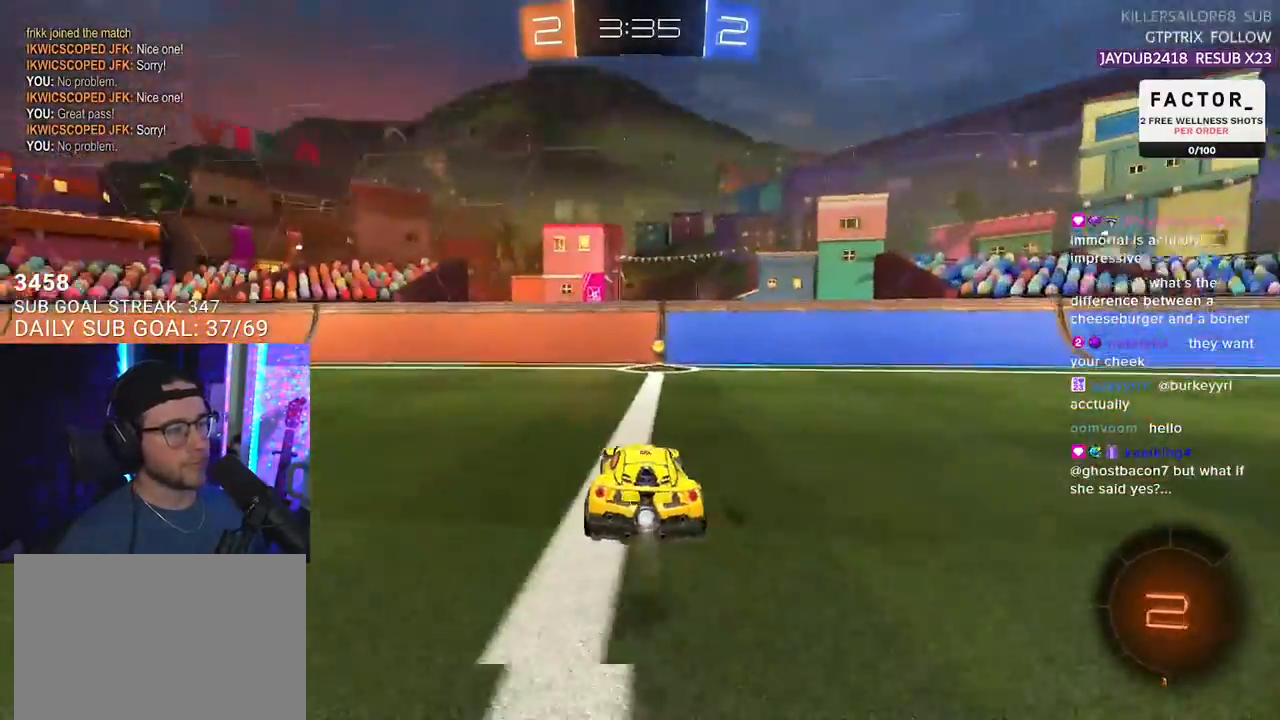
{"buttons": ["R2"], "left_stick": "right", "right_stick": "center", "events": [[17, "TRIANGLE", "down"], [83, "R1", "up"], [133, "TRIANGLE", "up"], [317, "left_stick", "right"], [350, "SQUARE", "down"], [500, "SQUARE", "up"]]}
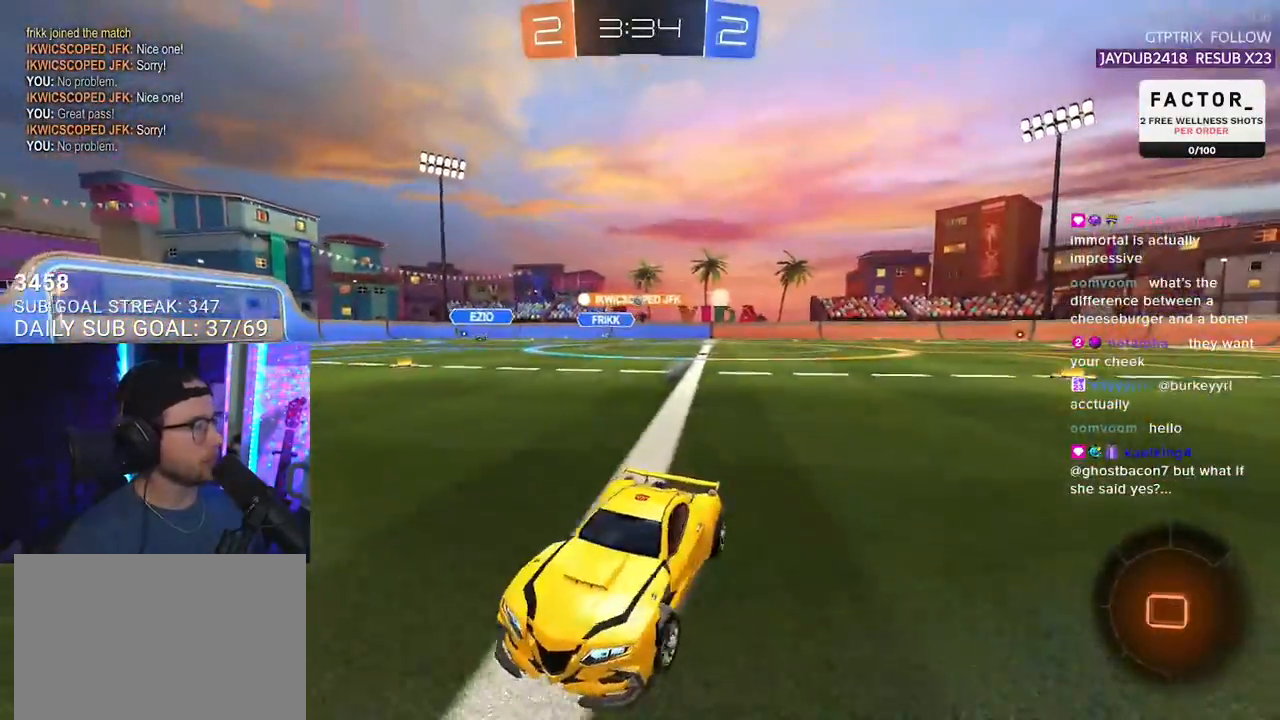
{"buttons": ["R2"], "left_stick": "right", "right_stick": "center", "events": [[200, "R2", "up"], [300, "R2", "down"]]}
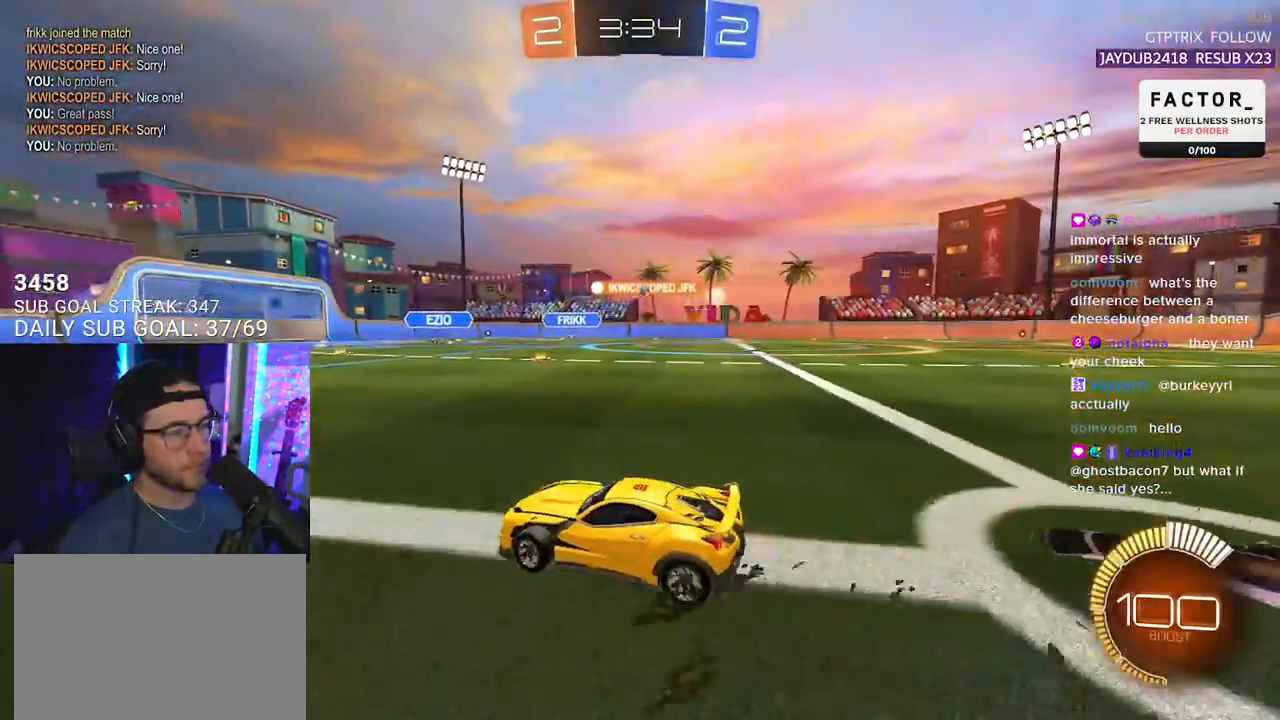
{"buttons": ["R2"], "left_stick": "right", "right_stick": "center", "events": [[167, "left_stick", "center"], [367, "left_stick", "right"]]}
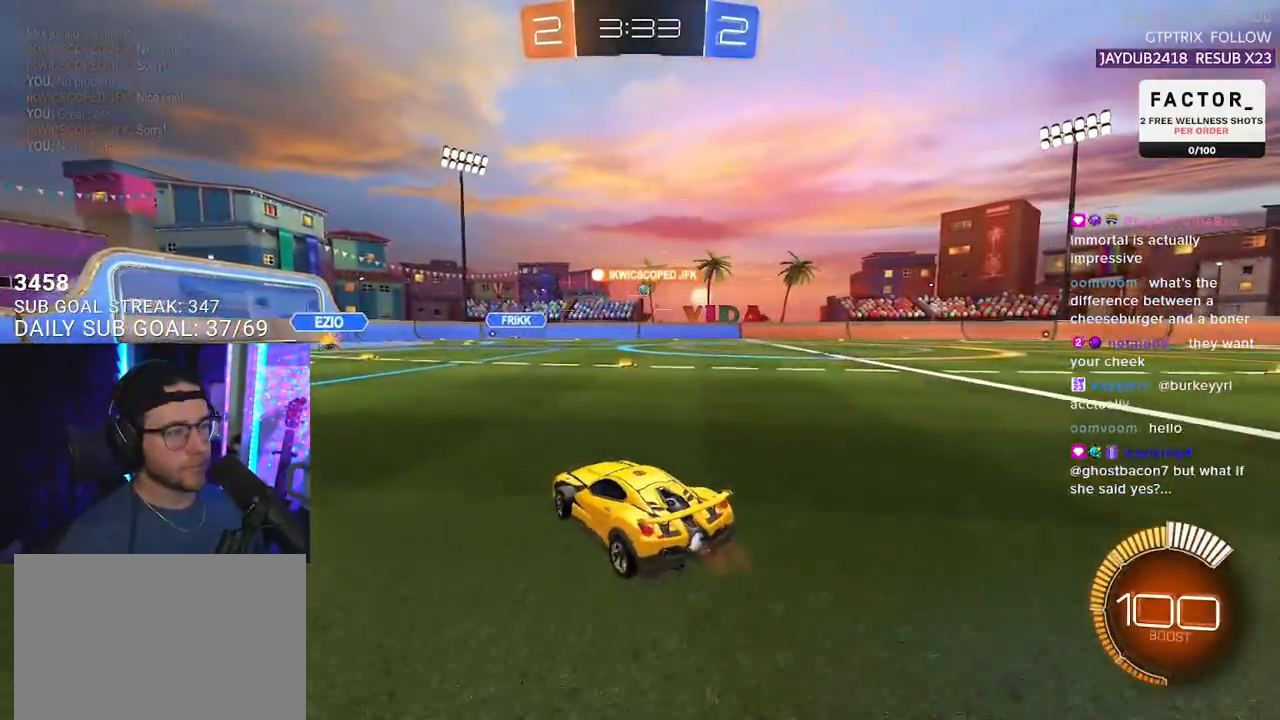
{"buttons": ["R2"], "left_stick": "center", "right_stick": "center", "events": [[267, "left_stick", "center"], [367, "left_stick", "down-left"], [450, "left_stick", "center"]]}
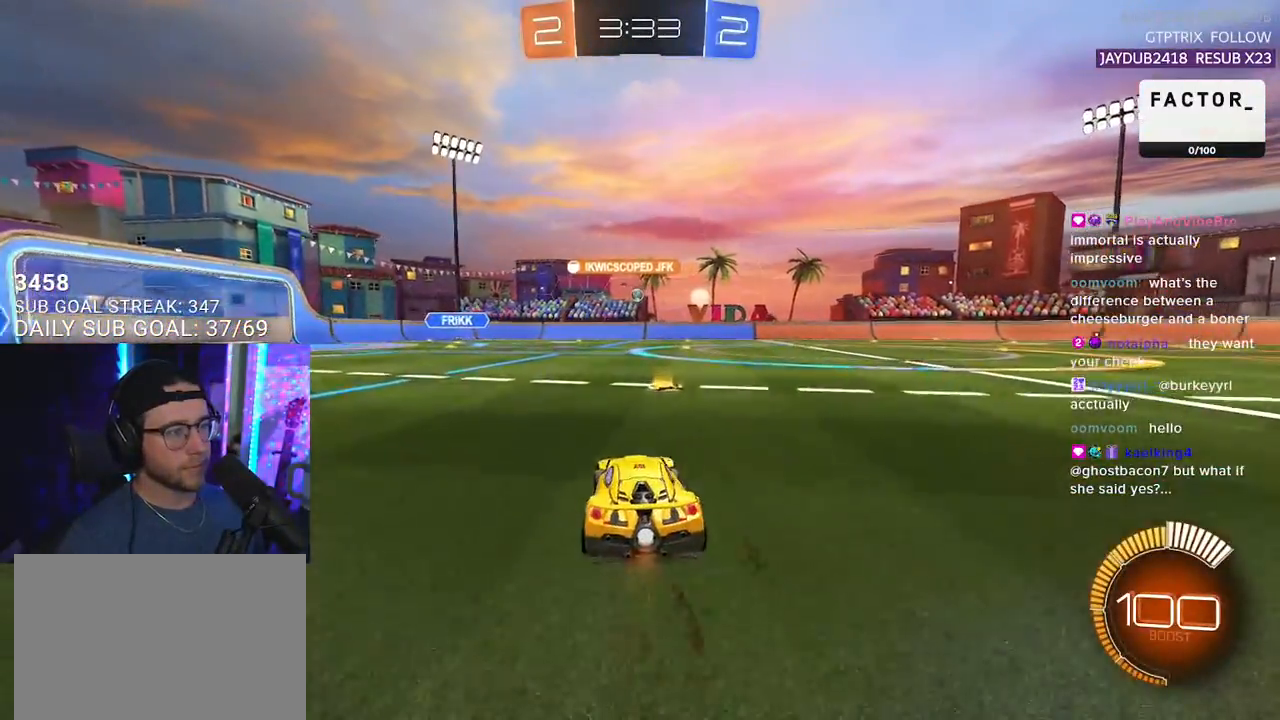
{"buttons": ["R1", "R2"], "left_stick": "right", "right_stick": "center", "events": [[117, "R1", "down"], [133, "left_stick", "right"]]}
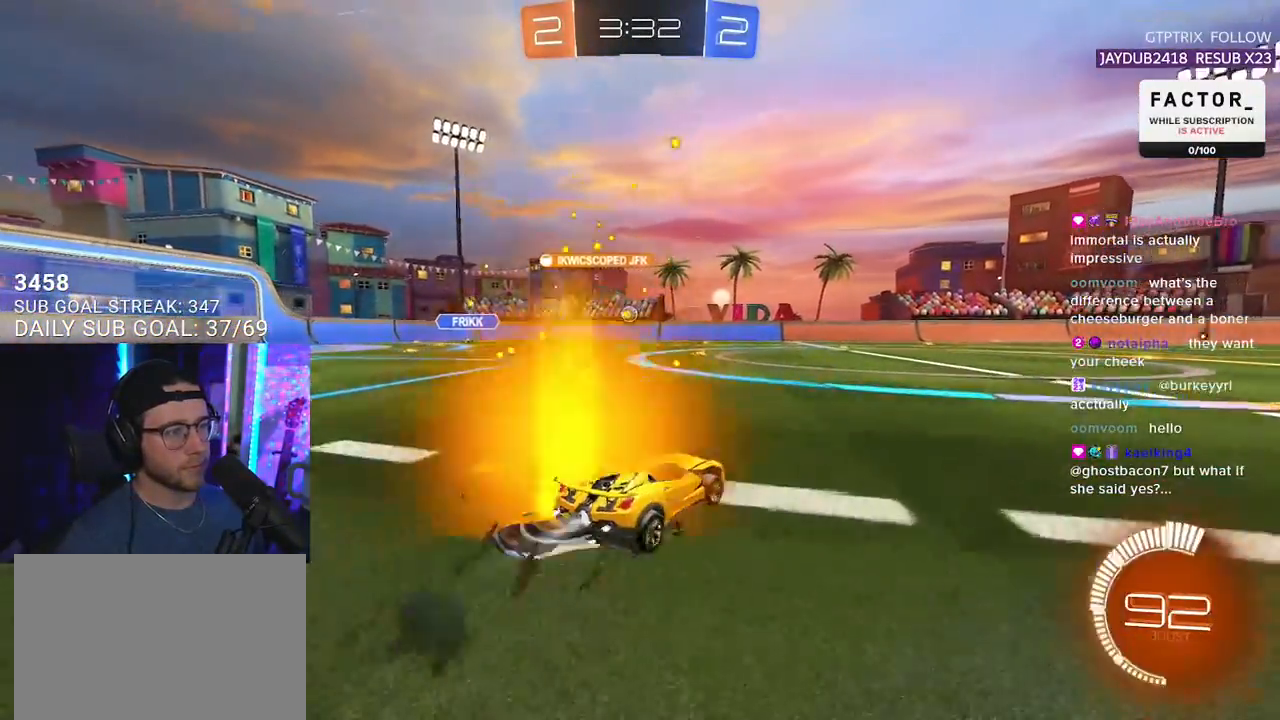
{"buttons": ["R1", "R2"], "left_stick": "center", "right_stick": "center", "events": [[250, "left_stick", "center"]]}
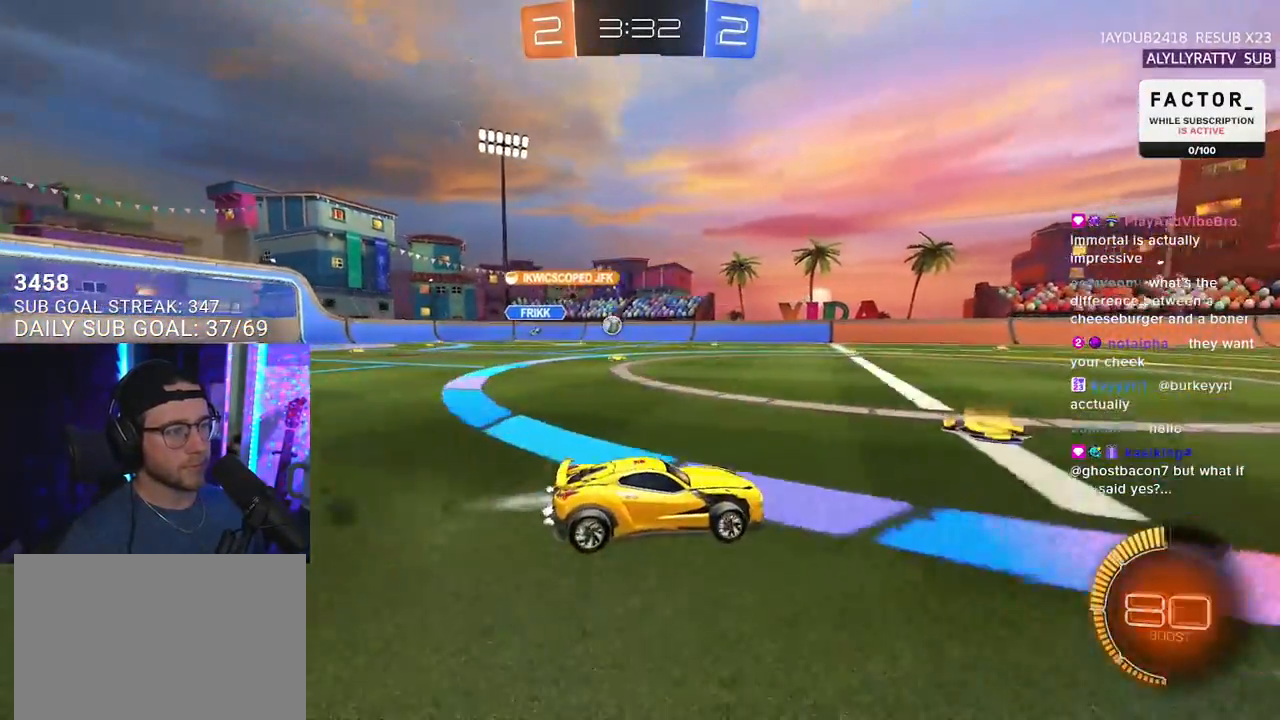
{"buttons": ["R2"], "left_stick": "center", "right_stick": "center", "events": [[17, "left_stick", "right"], [100, "R1", "up"], [217, "left_stick", "center"]]}
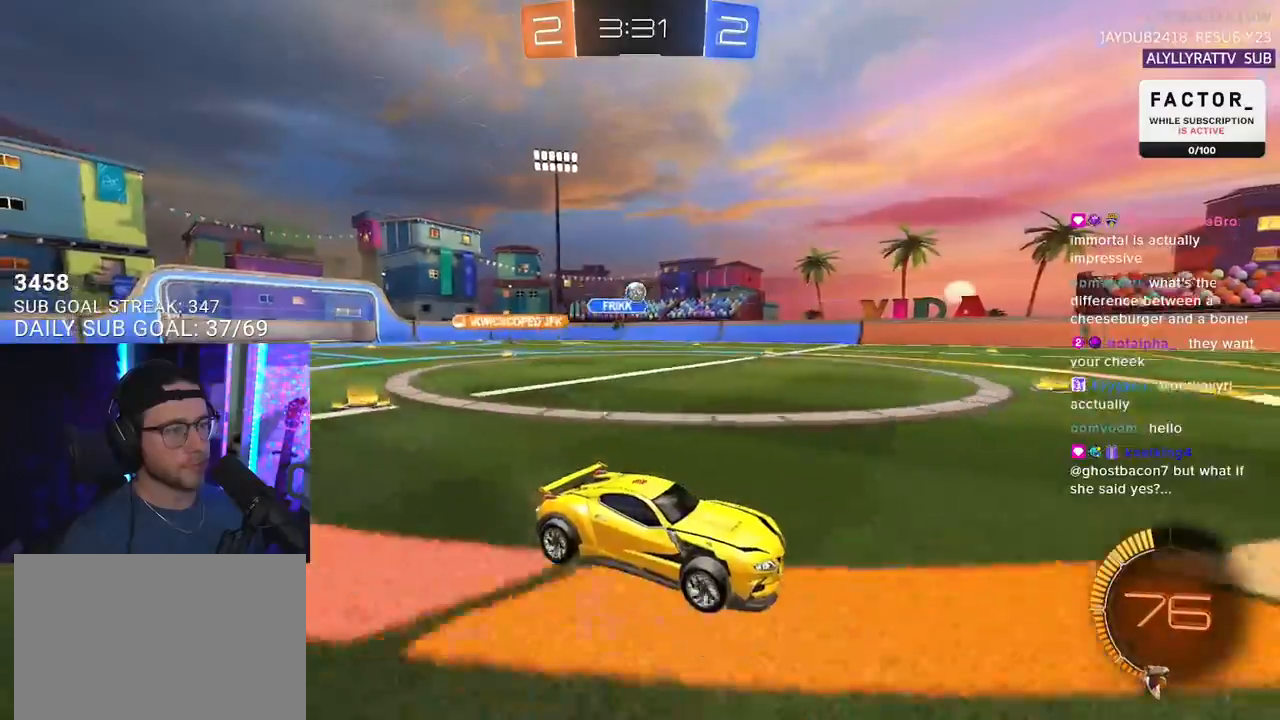
{"buttons": ["CROSS", "R2", "L3"], "left_stick": "down-left", "right_stick": "center", "events": [[83, "left_stick", "left"], [150, "L2", "down"], [200, "R2", "up"], [217, "left_stick", "down-left"], [233, "R2", "down"], [250, "CROSS", "down"], [283, "L2", "up"], [383, "CROSS", "up"], [383, "left_stick", "center"], [417, "CROSS", "down"], [450, "L3", "down"], [450, "left_stick", "down-left"]]}
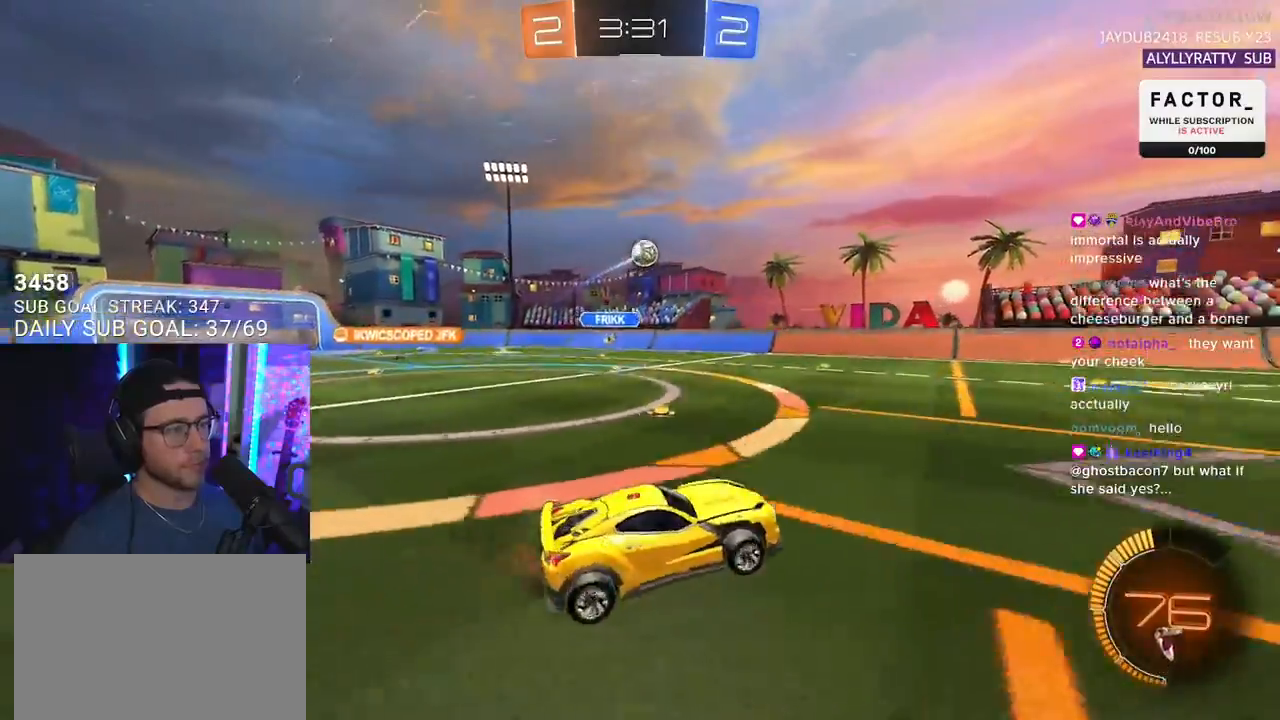
{"buttons": ["R1", "R2", "L3"], "left_stick": "down", "right_stick": "center", "events": [[67, "CROSS", "up"], [100, "R1", "down"], [217, "left_stick", "up"], [317, "R1", "up"], [400, "R1", "down"], [450, "left_stick", "down"]]}
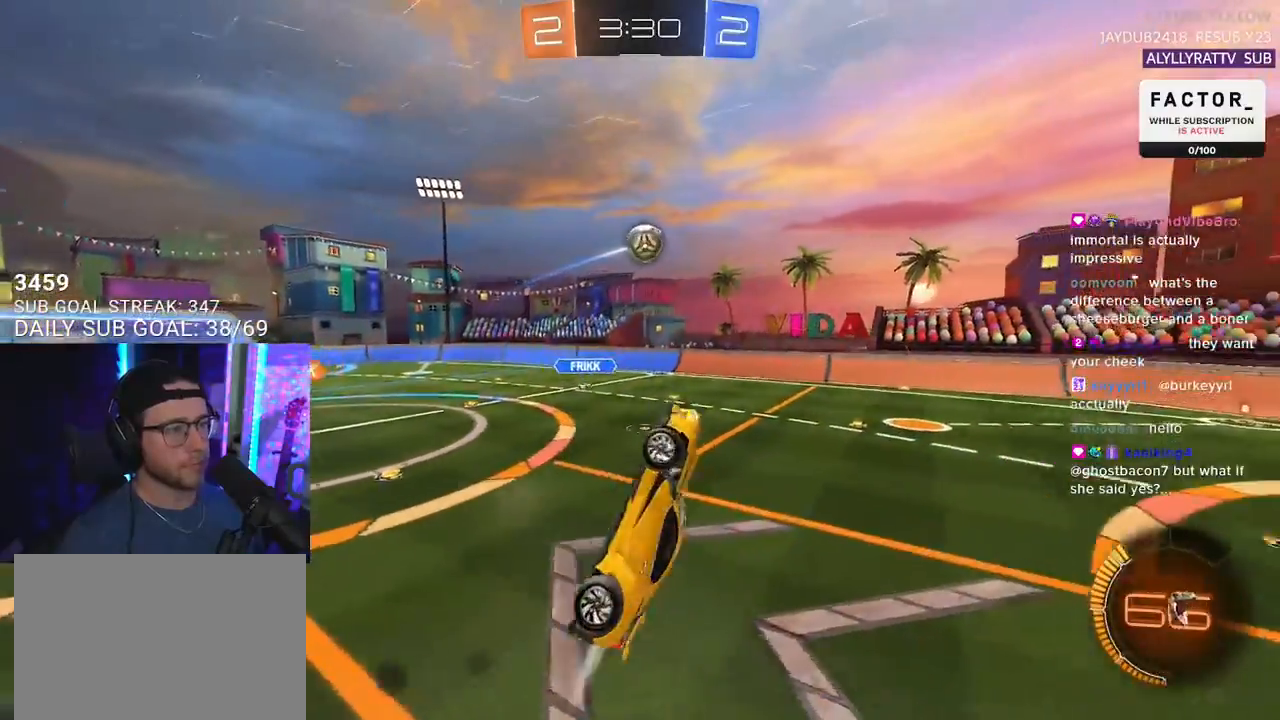
{"buttons": ["R2"], "left_stick": "left", "right_stick": "center", "events": [[83, "R1", "up"], [183, "R1", "down"], [200, "left_stick", "up-left"], [317, "R1", "up"], [350, "left_stick", "down"], [467, "L3", "up"], [500, "left_stick", "left"]]}
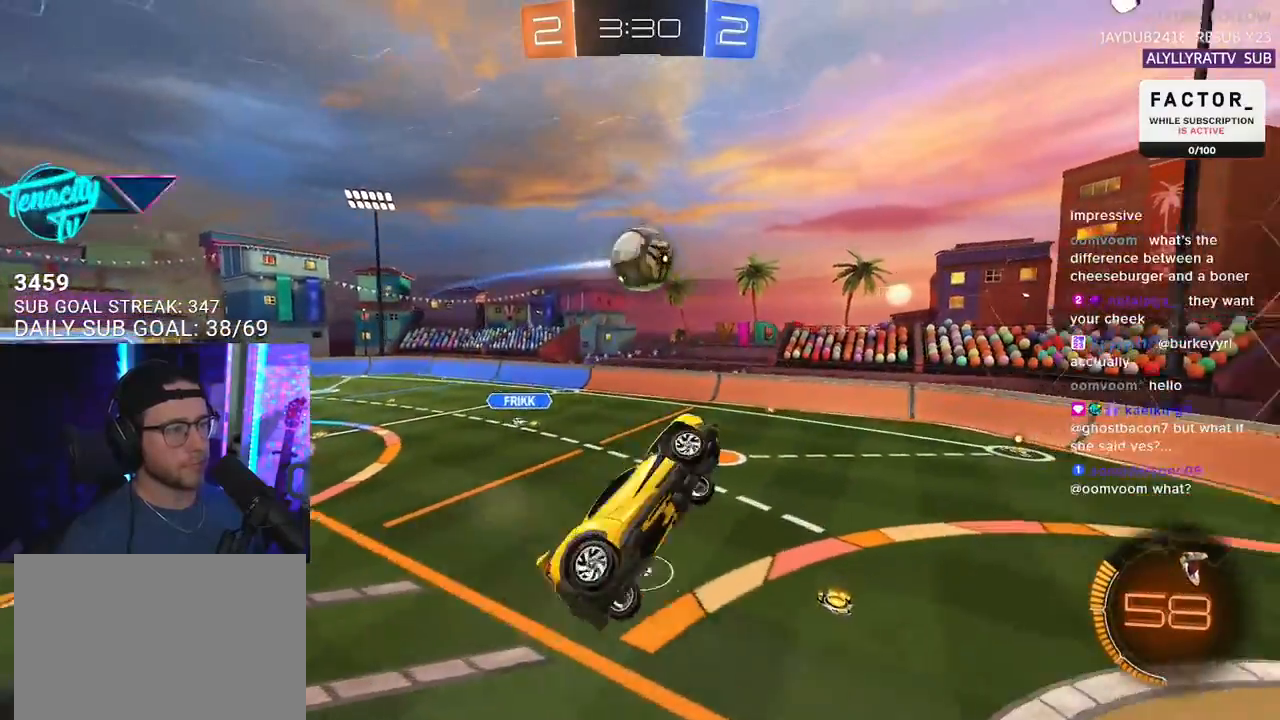
{"buttons": ["R2", "L3"], "left_stick": "up-right", "right_stick": "center", "events": [[267, "left_stick", "up-right"], [350, "L3", "down"]]}
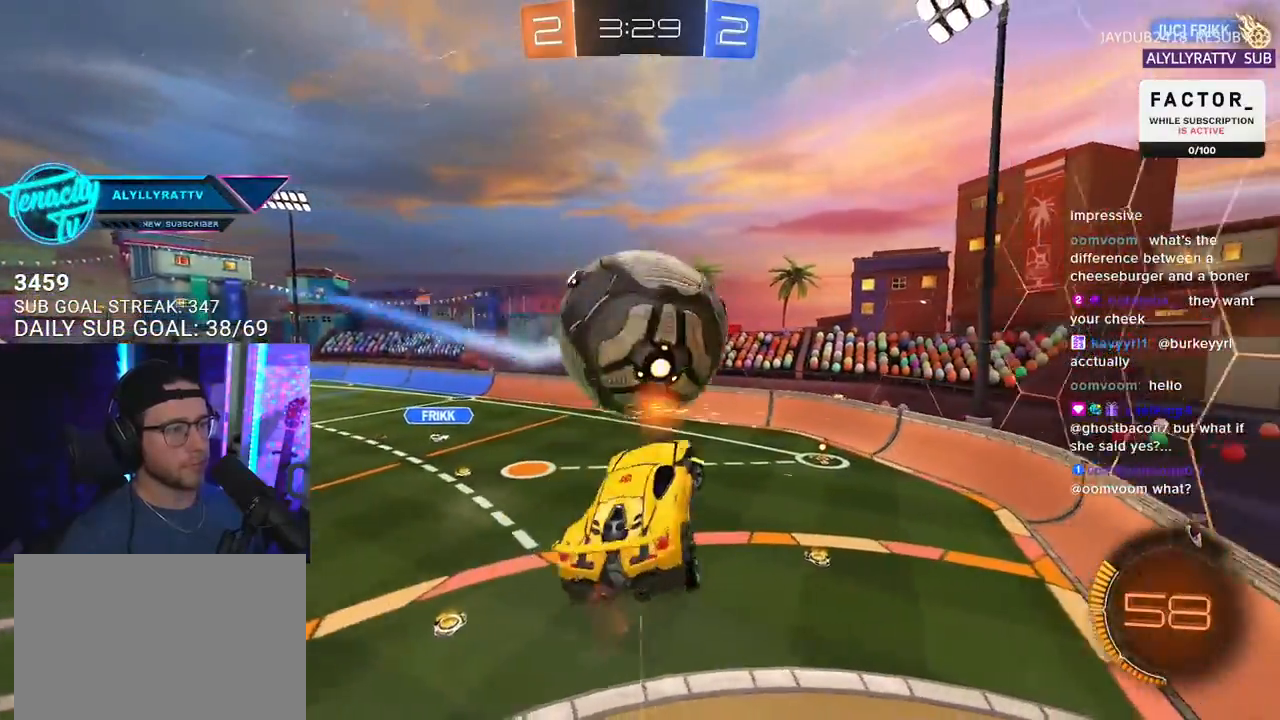
{"buttons": ["R2", "L3"], "left_stick": "down", "right_stick": "center", "events": [[67, "left_stick", "down-right"], [217, "left_stick", "up-right"], [400, "left_stick", "down-right"], [467, "left_stick", "down"]]}
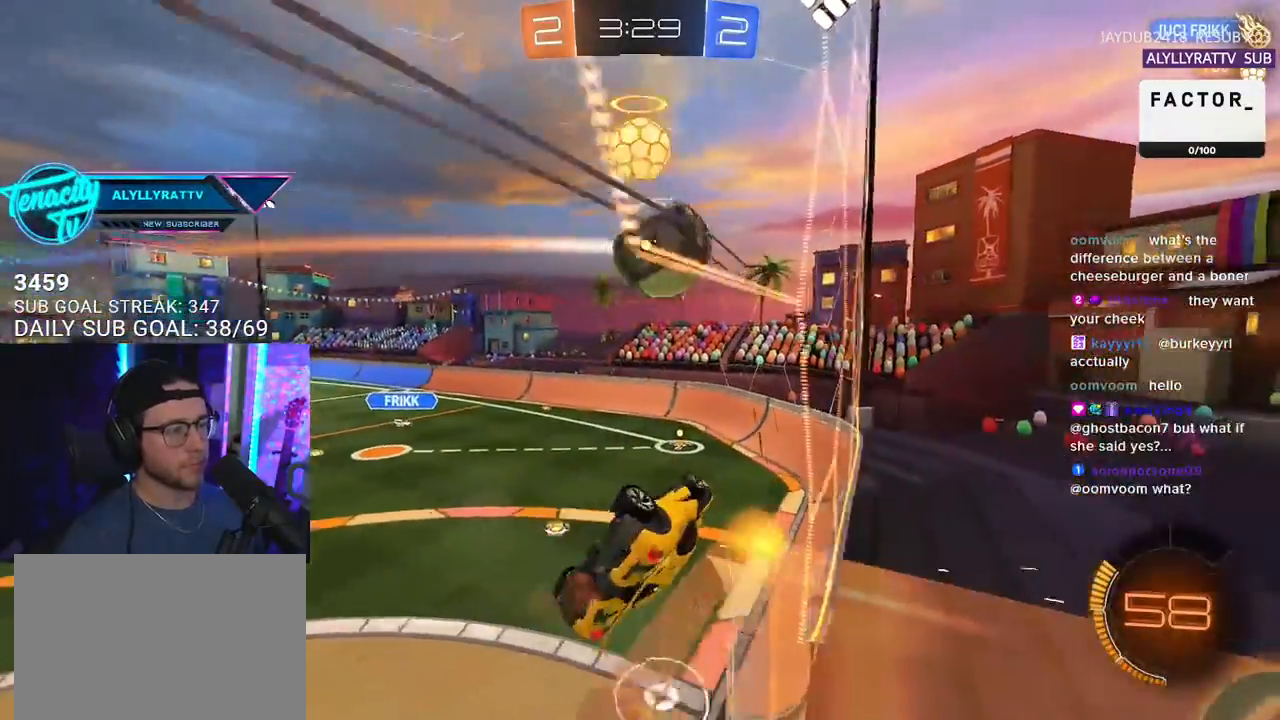
{"buttons": ["R2", "L3"], "left_stick": "left", "right_stick": "center", "events": [[283, "left_stick", "down-left"], [400, "L3", "up"], [433, "left_stick", "left"], [483, "L3", "down"]]}
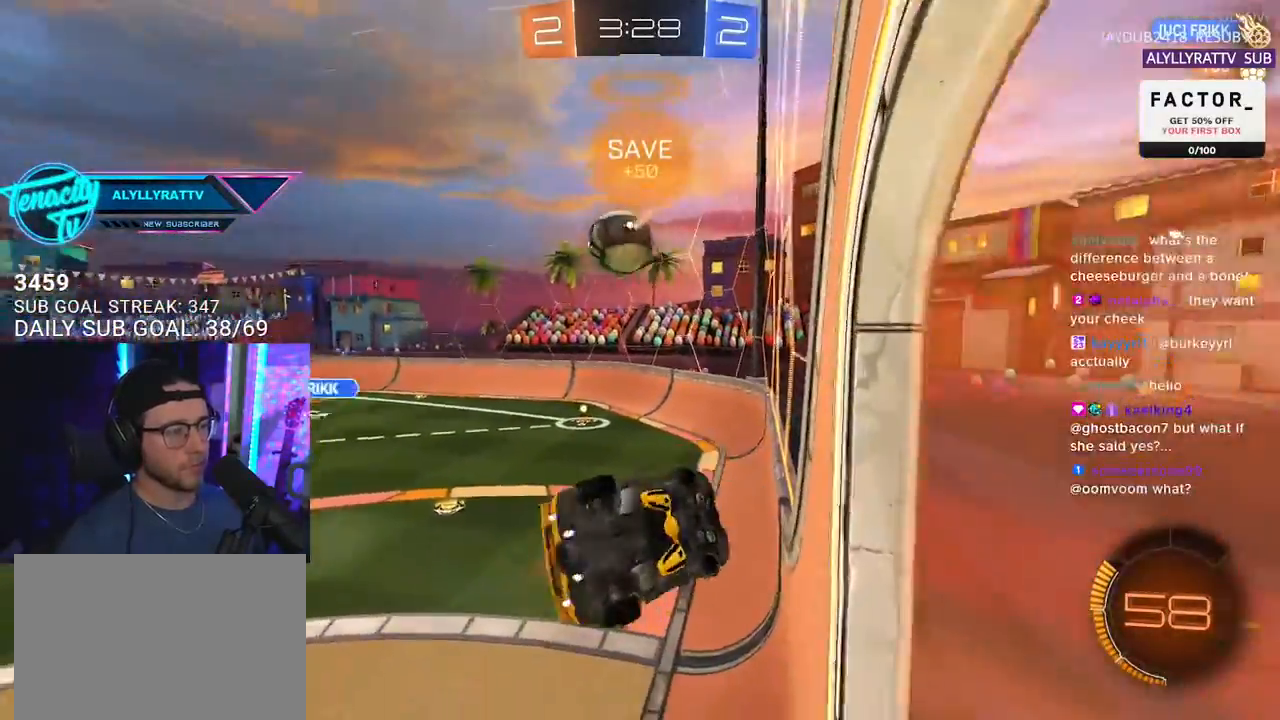
{"buttons": ["L2"], "left_stick": "right", "right_stick": "center", "events": [[100, "left_stick", "down"], [167, "L3", "up"], [250, "R2", "up"], [333, "left_stick", "center"], [383, "L2", "down"], [500, "left_stick", "right"]]}
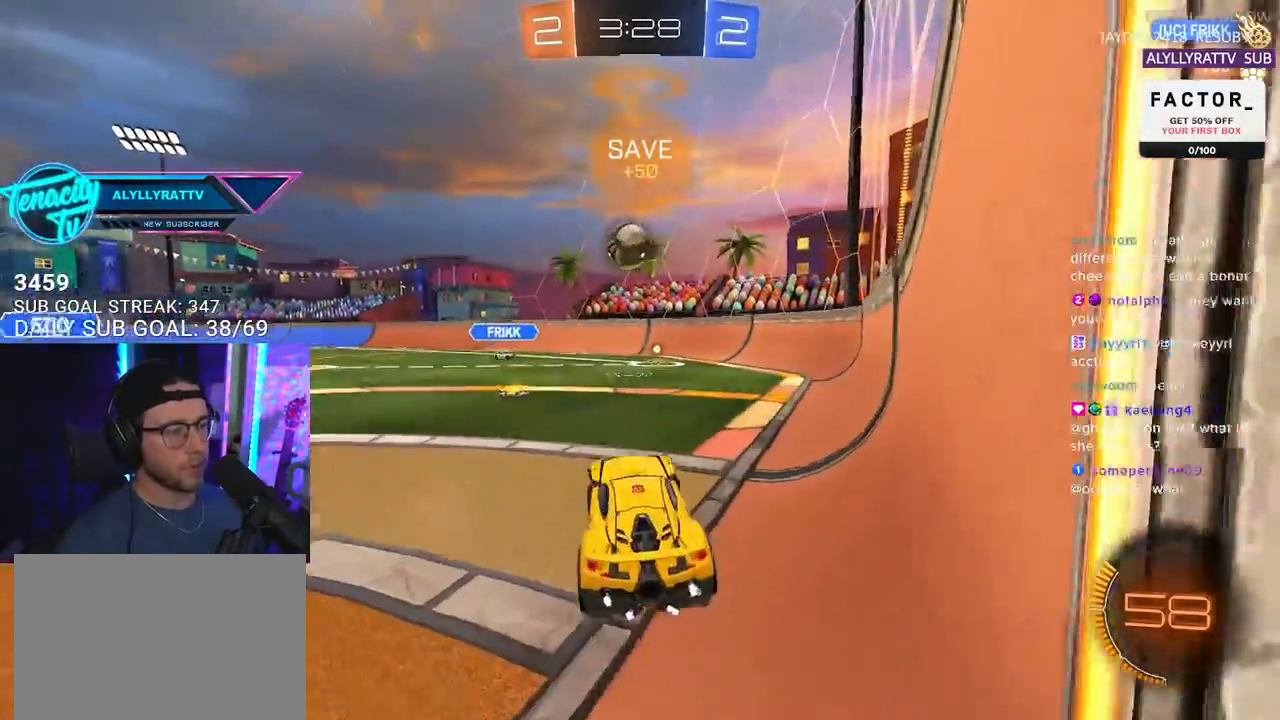
{"buttons": ["R2"], "left_stick": "center", "right_stick": "center", "events": [[300, "left_stick", "center"], [333, "R2", "down"], [383, "L2", "up"]]}
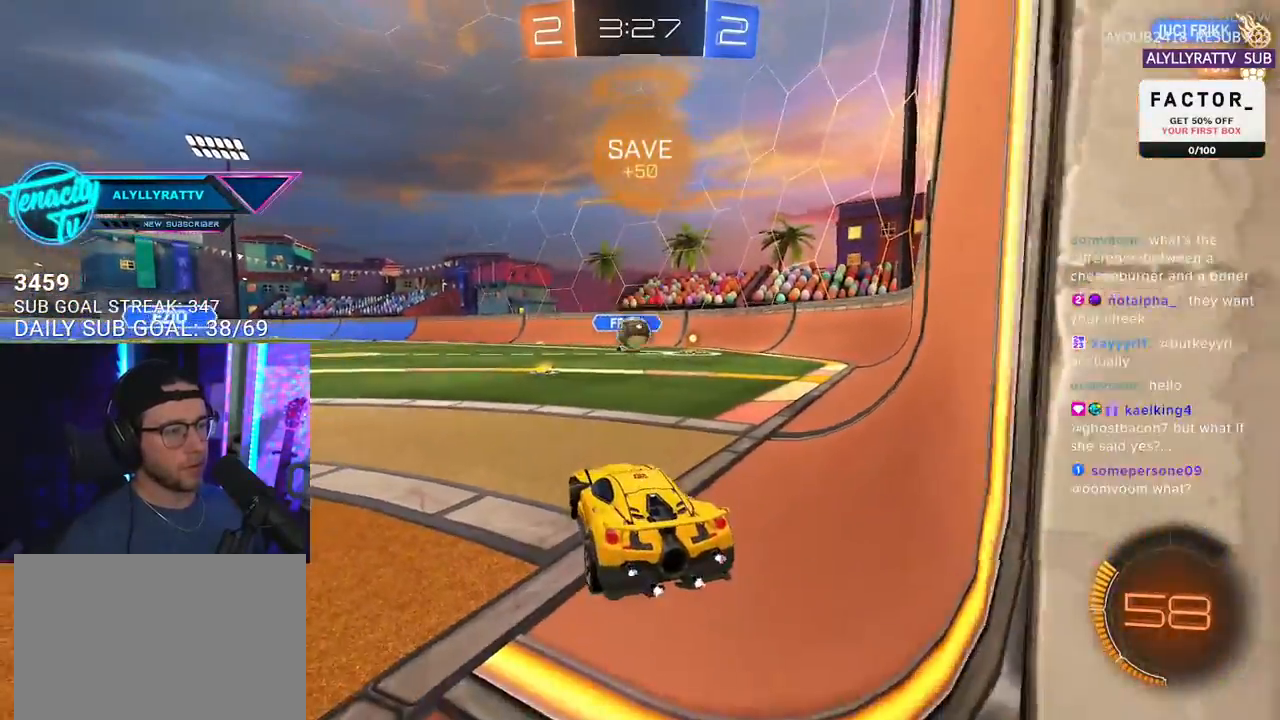
{"buttons": ["CROSS", "R1", "R2"], "left_stick": "down", "right_stick": "center", "events": [[167, "left_stick", "right"], [400, "CROSS", "down"], [400, "R1", "down"], [450, "left_stick", "down"]]}